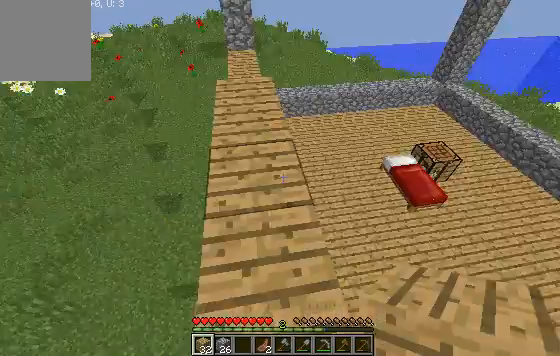
Gameplay with keyboard; each line is a JSON object with the keys held at the frame after it. "events" lists presses ("down") and releases ("up") of "a", "d", "s" and "w" between this image and that frame as [ms after this image, input, new state], when the widget could be followed in between. No other keys are recorded. Mouse input is not recorded.
{"keys": ["w"], "events": [[367, "w", "down"]]}
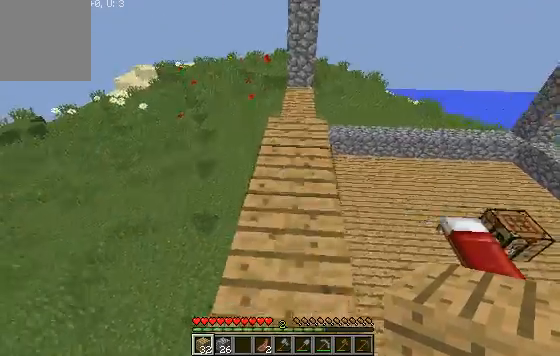
{"keys": ["w"], "events": []}
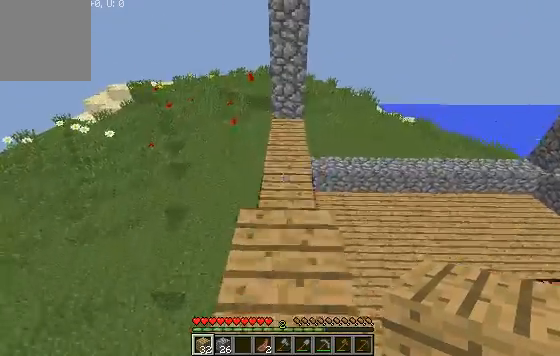
{"keys": ["s"], "events": [[300, "s", "down"], [300, "w", "up"]]}
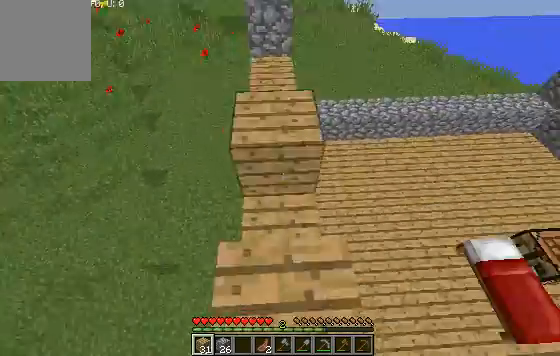
{"keys": ["w"], "events": [[367, "s", "up"], [400, "w", "down"]]}
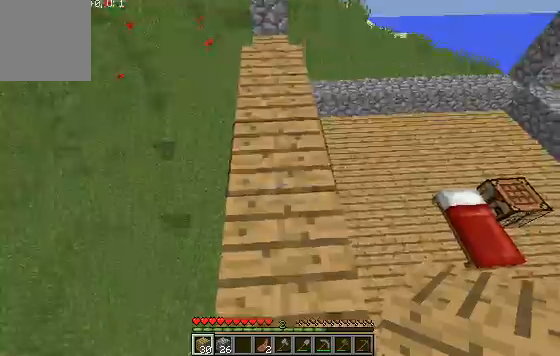
{"keys": ["w"], "events": []}
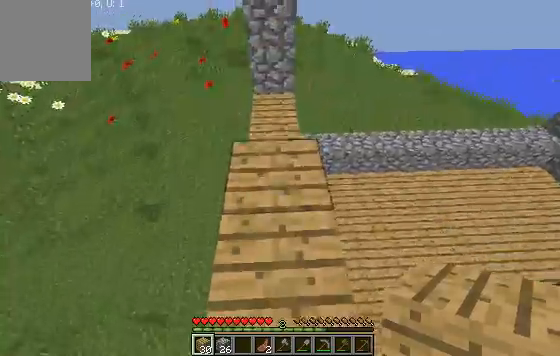
{"keys": ["s"], "events": [[367, "w", "up"], [467, "s", "down"]]}
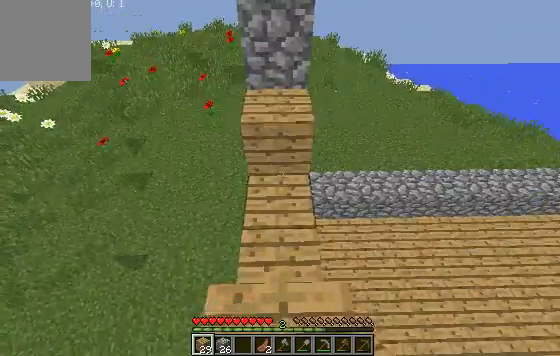
{"keys": ["w"], "events": [[233, "s", "up"], [467, "w", "down"]]}
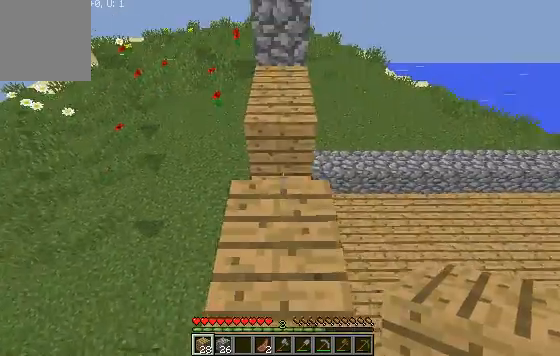
{"keys": [], "events": [[67, "w", "up"], [267, "w", "down"], [400, "w", "up"]]}
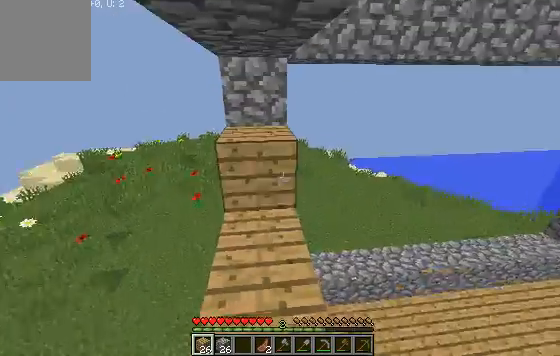
{"keys": ["s"], "events": [[300, "s", "down"]]}
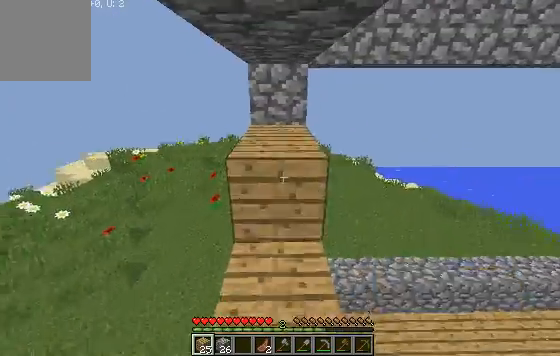
{"keys": ["w"], "events": [[200, "s", "up"], [400, "w", "down"]]}
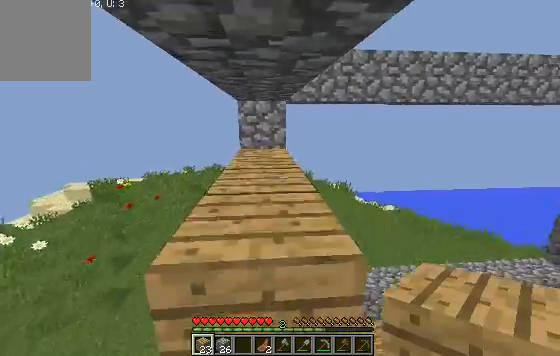
{"keys": ["s"], "events": [[300, "w", "up"], [467, "s", "down"]]}
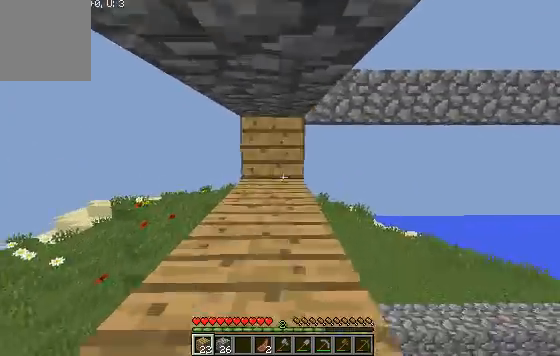
{"keys": ["s"], "events": [[100, "s", "up"], [367, "s", "down"]]}
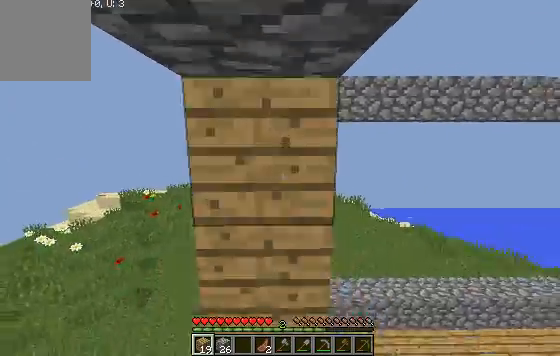
{"keys": ["s"], "events": []}
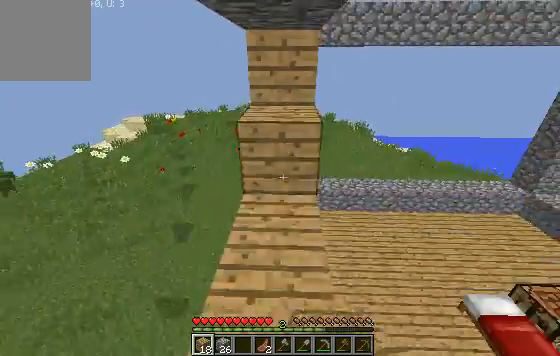
{"keys": ["w"], "events": [[367, "s", "up"], [500, "w", "down"]]}
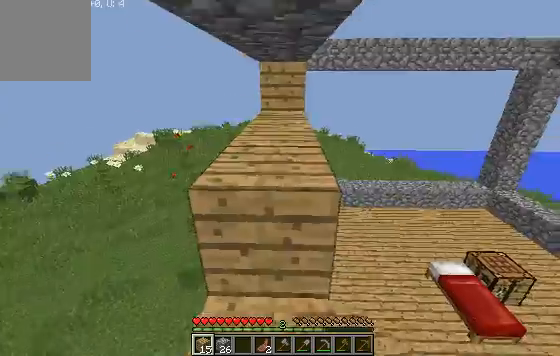
{"keys": [], "events": [[400, "w", "up"]]}
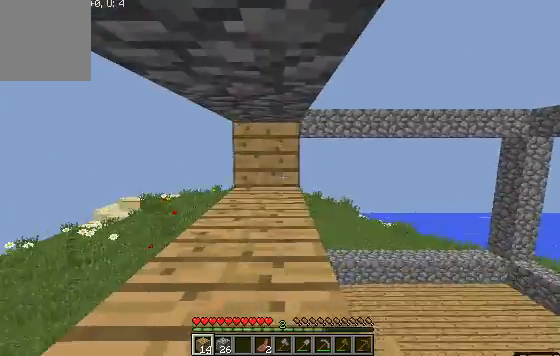
{"keys": ["s"], "events": [[400, "s", "down"]]}
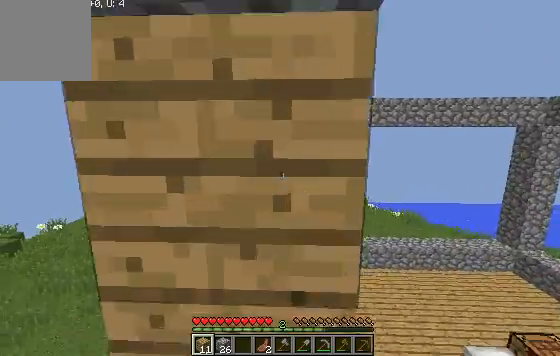
{"keys": ["s"], "events": []}
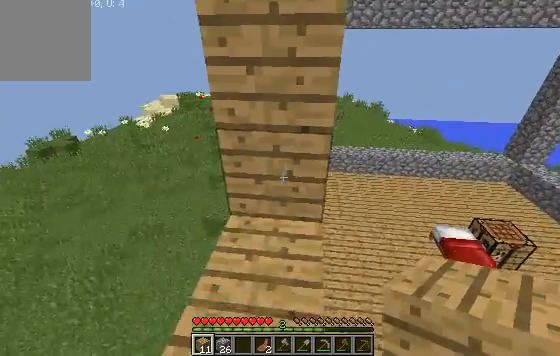
{"keys": ["s"], "events": []}
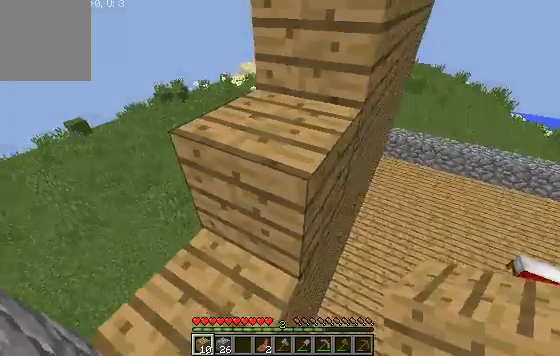
{"keys": [], "events": [[333, "s", "up"]]}
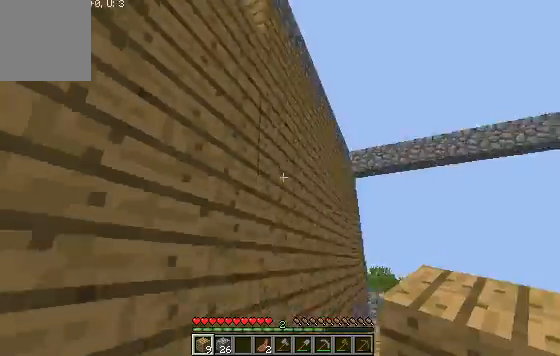
{"keys": ["s"], "events": [[400, "s", "down"]]}
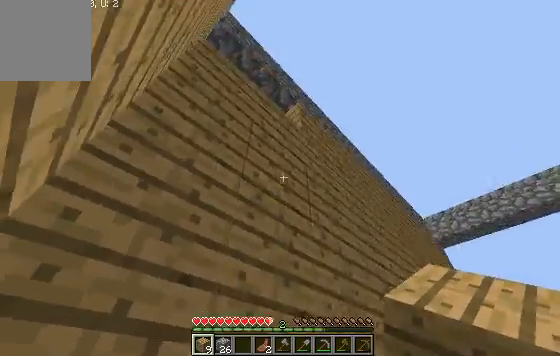
{"keys": [], "events": [[100, "s", "up"]]}
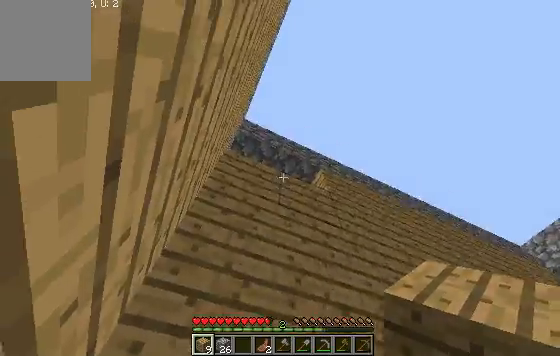
{"keys": [], "events": []}
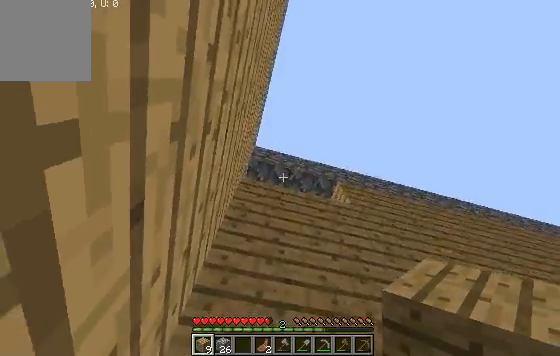
{"keys": [], "events": [[400, "w", "down"], [500, "w", "up"]]}
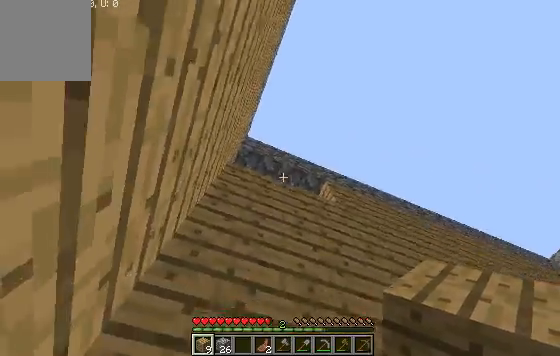
{"keys": [], "events": []}
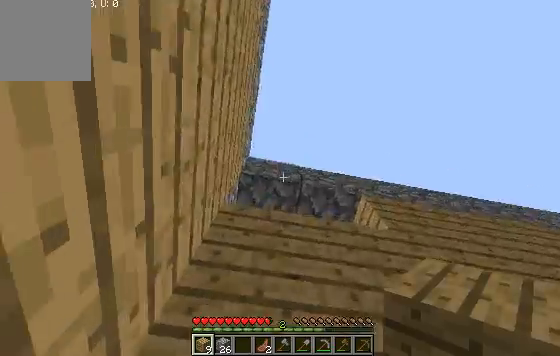
{"keys": [], "events": []}
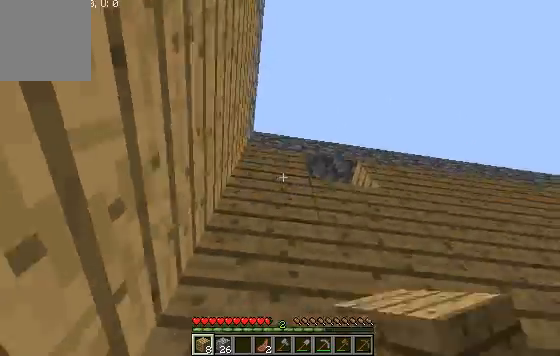
{"keys": [], "events": []}
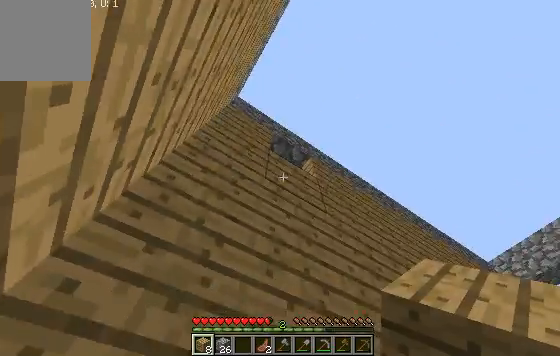
{"keys": [], "events": []}
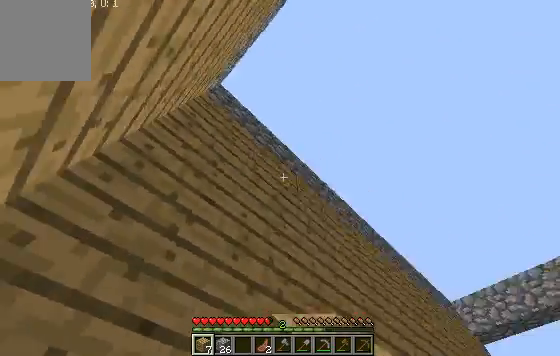
{"keys": ["w"], "events": [[167, "w", "down"]]}
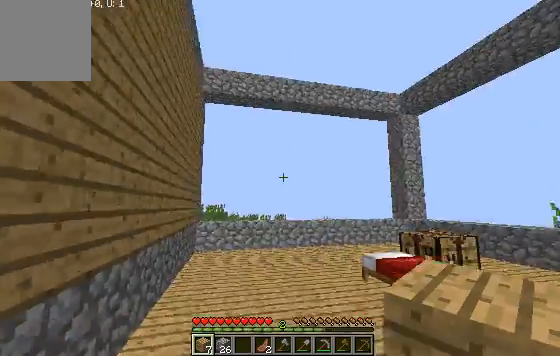
{"keys": ["w"], "events": []}
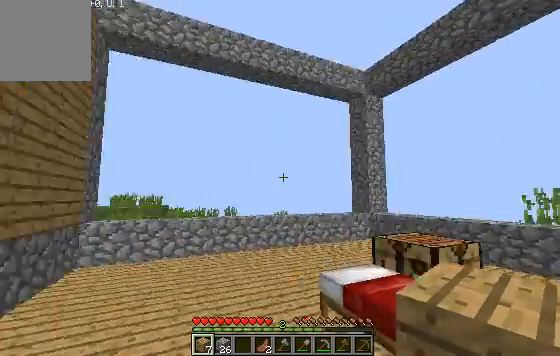
{"keys": [], "events": [[300, "w", "up"]]}